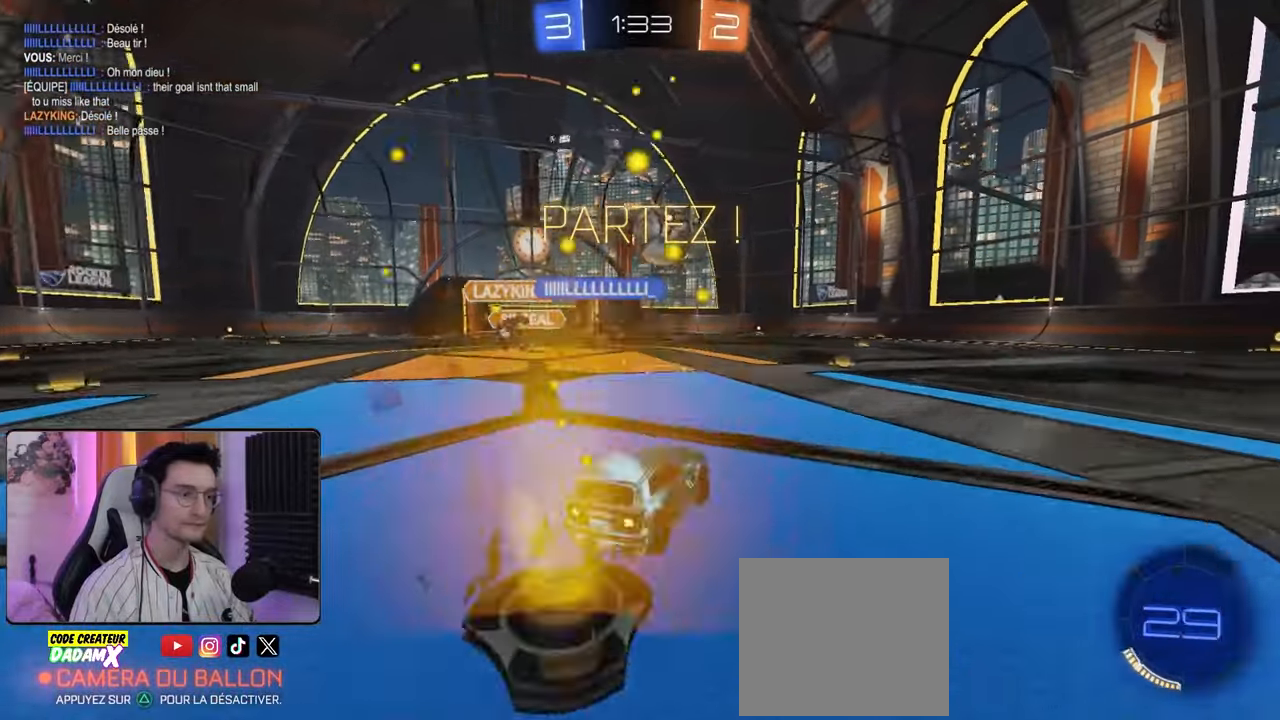
Gameplay with a controller (PlayStation layout); each line is a JSON object with the inputs held at the frame after it. "events" lists button and stick changes between this image and that frame as [ms after this image, input, new state], when the widget could be followed in between.
{"buttons": [], "left_stick": "down-right", "right_stick": "center", "events": [[17, "R2", "up"], [33, "left_stick", "down-right"], [83, "R2", "down"], [133, "L2", "up"], [350, "R2", "up"]]}
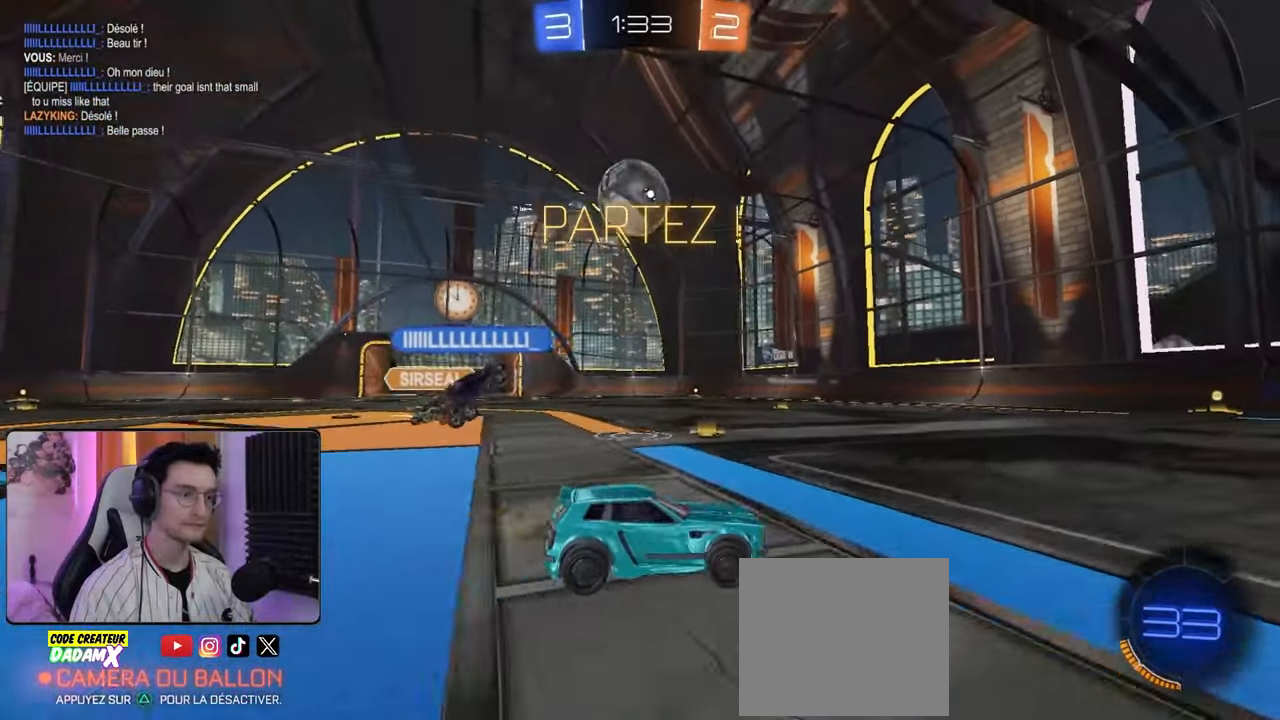
{"buttons": ["R2"], "left_stick": "down-left", "right_stick": "center", "events": [[67, "left_stick", "down-left"], [117, "R2", "down"], [250, "left_stick", "center"], [367, "left_stick", "down-left"]]}
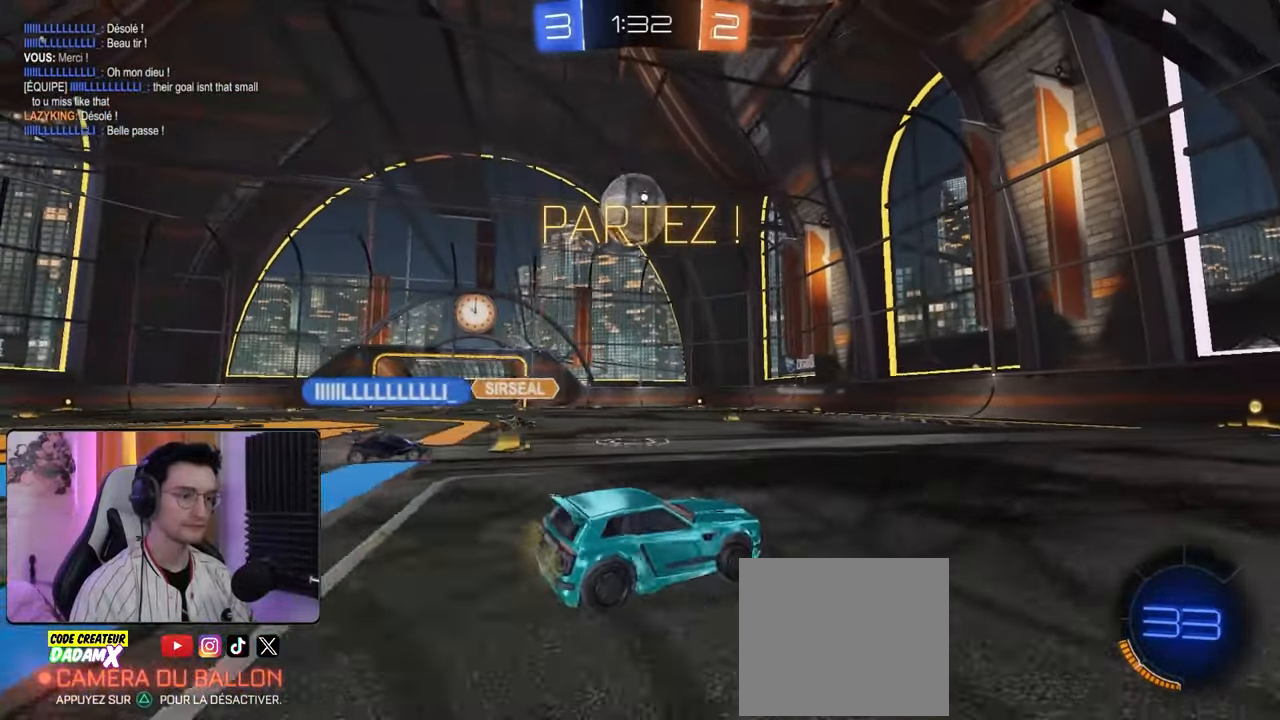
{"buttons": ["R2"], "left_stick": "down-right", "right_stick": "center", "events": [[67, "left_stick", "center"], [117, "left_stick", "right"], [233, "left_stick", "left"], [417, "left_stick", "down-right"]]}
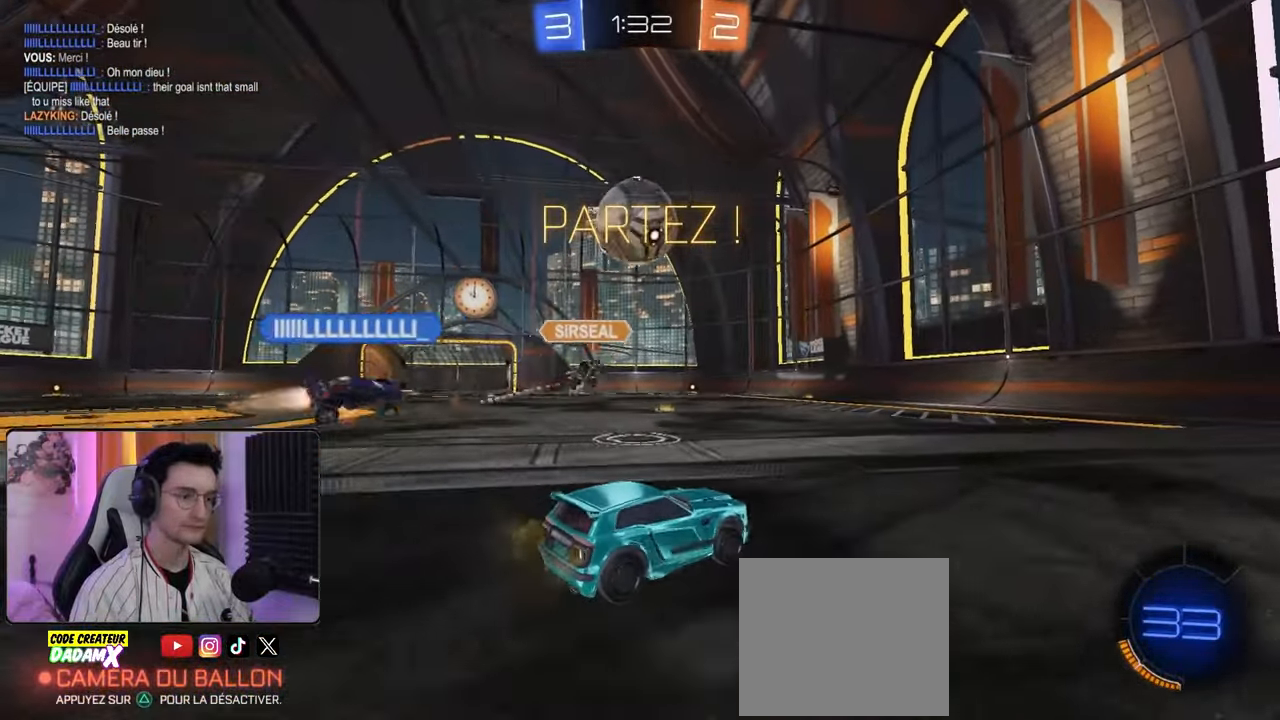
{"buttons": ["R1", "R2"], "left_stick": "down-right", "right_stick": "center", "events": [[200, "R1", "down"], [350, "L1", "down"], [417, "L1", "up"]]}
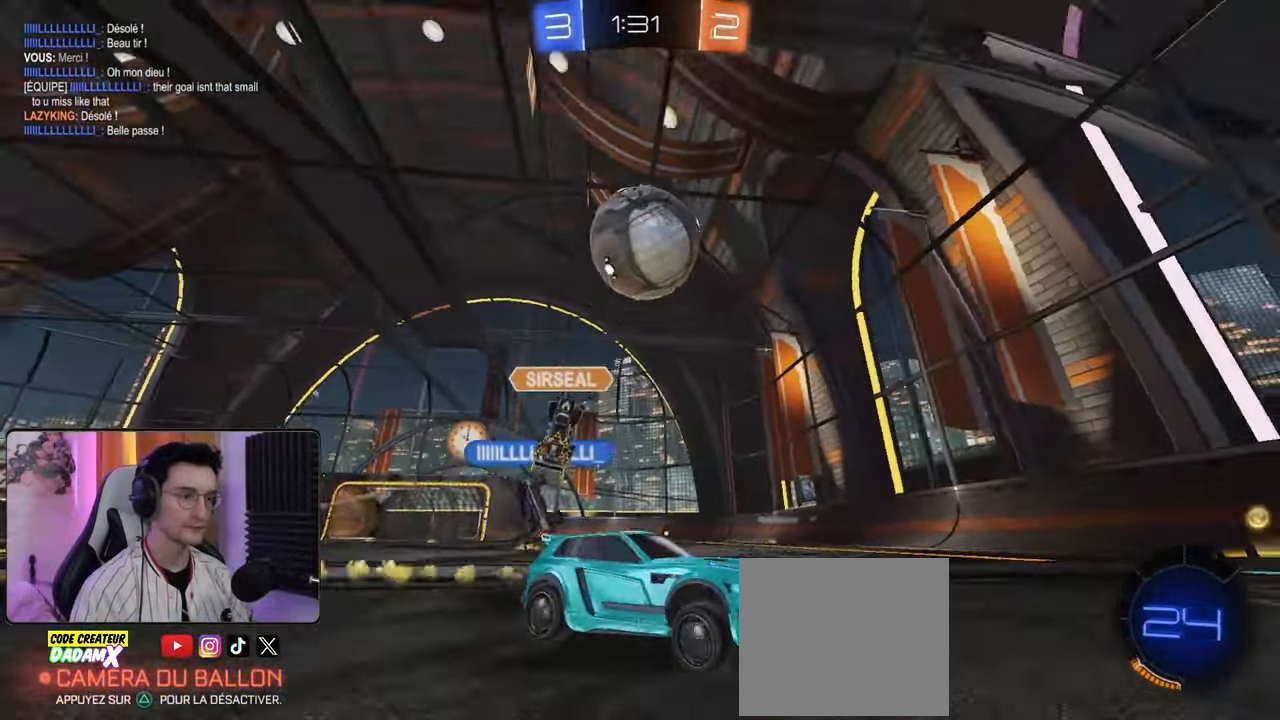
{"buttons": ["R2"], "left_stick": "center", "right_stick": "center", "events": [[50, "TRIANGLE", "down"], [117, "TRIANGLE", "up"], [133, "left_stick", "center"], [150, "R1", "up"], [350, "TRIANGLE", "down"], [450, "TRIANGLE", "up"]]}
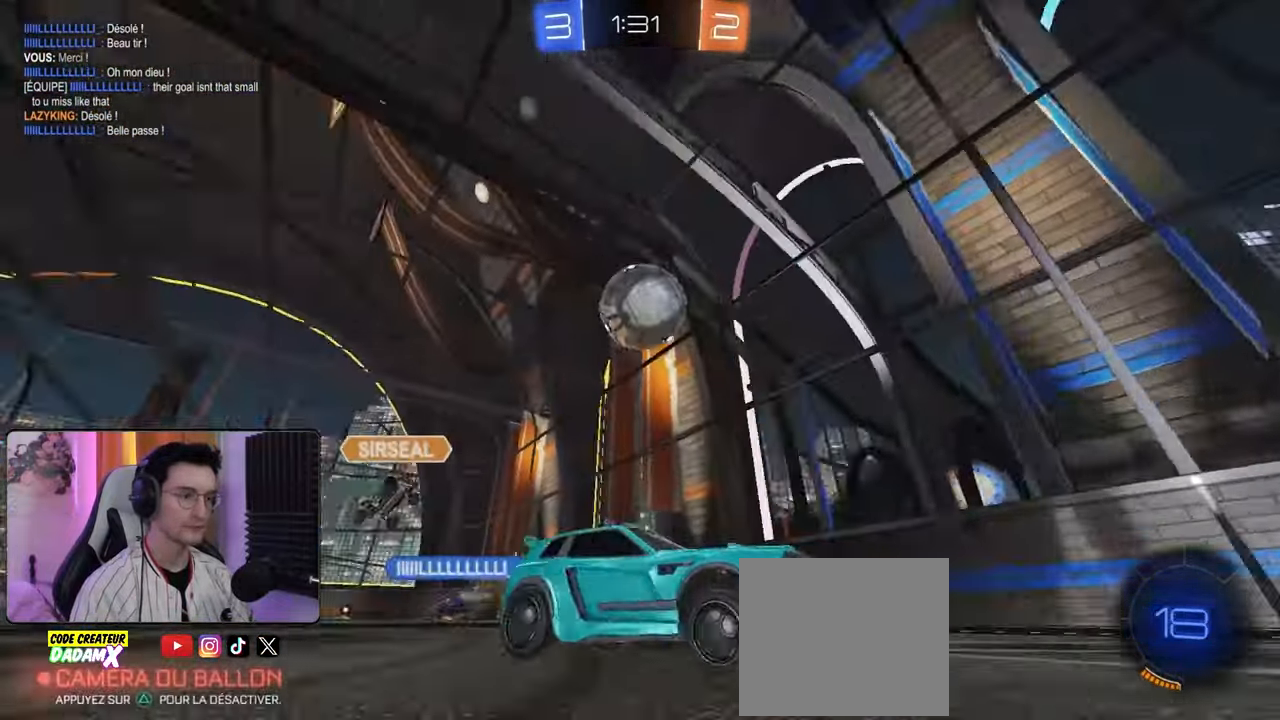
{"buttons": ["R2"], "left_stick": "right", "right_stick": "center", "events": [[33, "left_stick", "left"], [117, "R2", "up"], [233, "left_stick", "center"], [367, "R2", "down"], [367, "left_stick", "left"], [483, "left_stick", "right"]]}
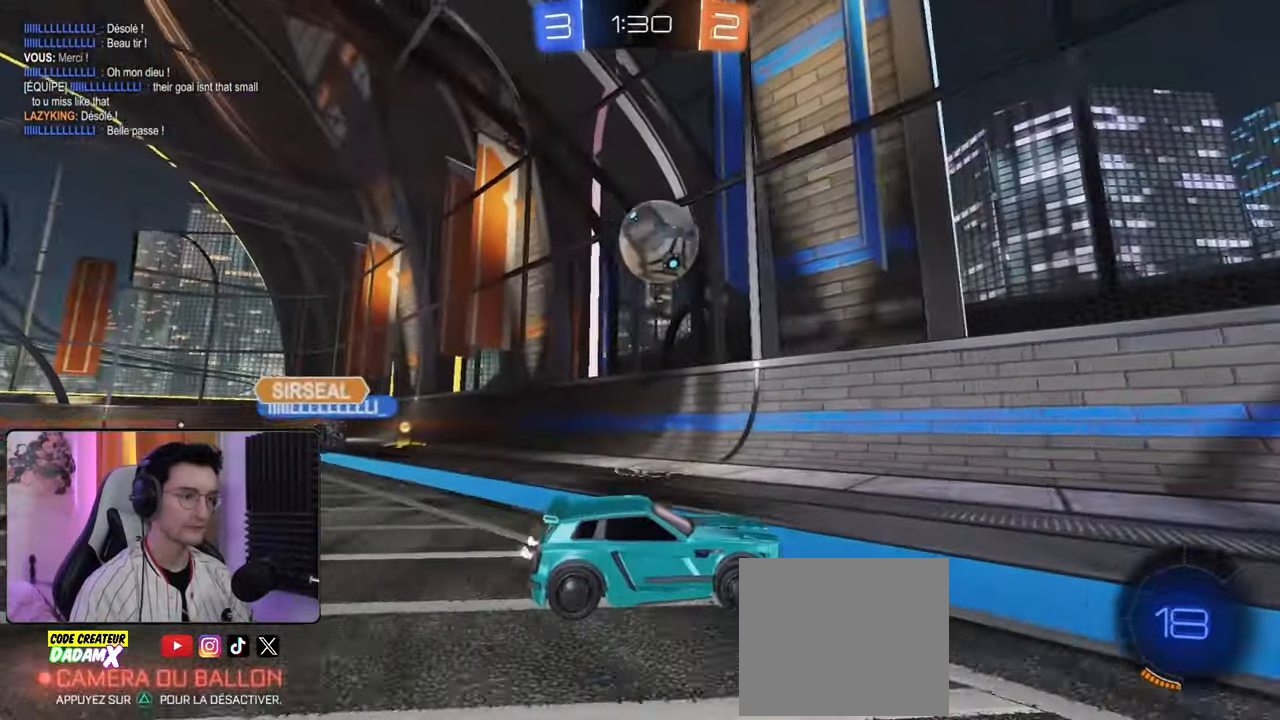
{"buttons": ["R1", "R2"], "left_stick": "center", "right_stick": "center", "events": [[83, "R1", "down"], [150, "TRIANGLE", "down"], [283, "TRIANGLE", "up"], [383, "left_stick", "center"]]}
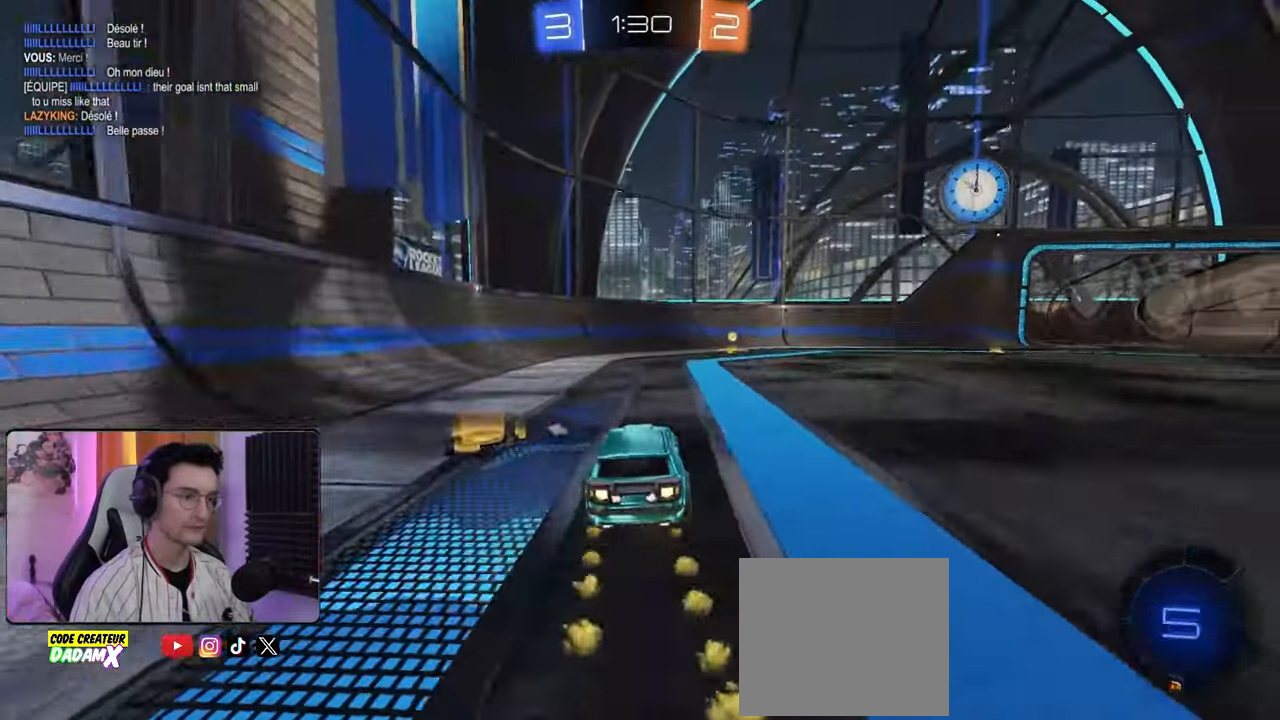
{"buttons": ["R1", "R2"], "left_stick": "center", "right_stick": "center", "events": [[267, "TRIANGLE", "down"], [350, "left_stick", "right"], [383, "TRIANGLE", "up"], [450, "left_stick", "center"]]}
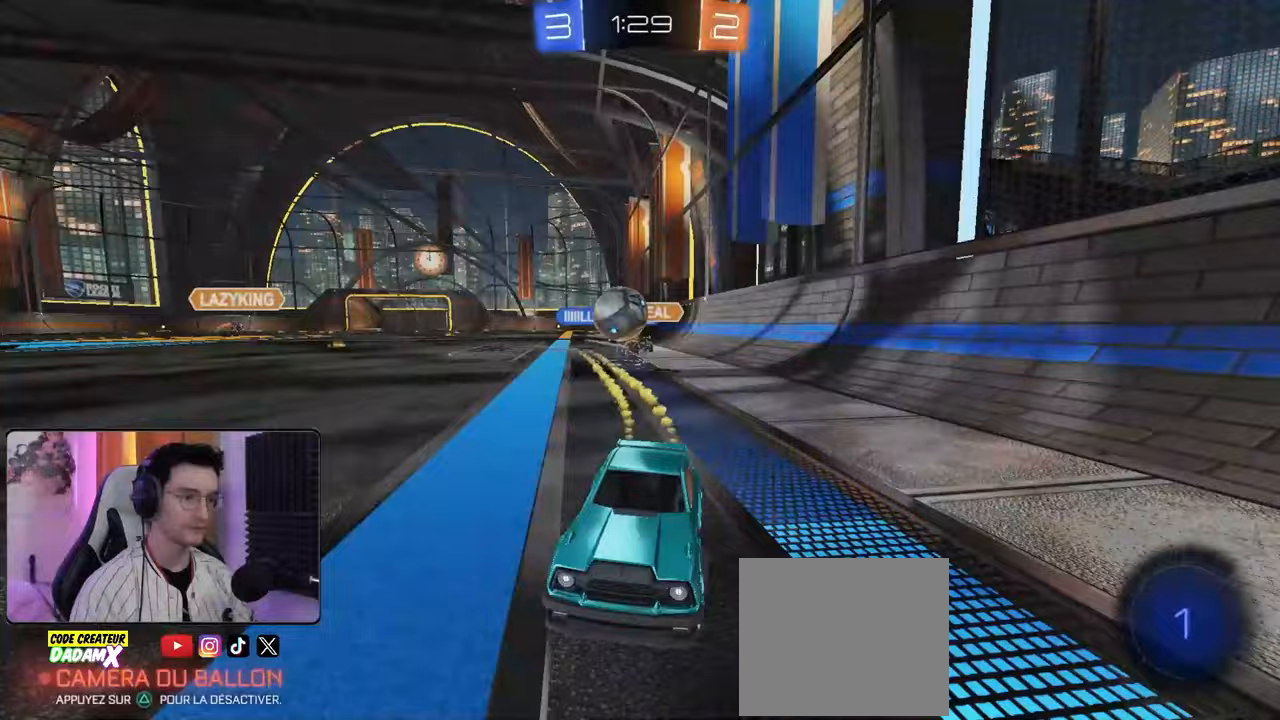
{"buttons": ["R2"], "left_stick": "down-right", "right_stick": "center", "events": [[150, "R1", "up"], [217, "left_stick", "down-right"], [250, "L1", "down"], [367, "L1", "up"], [367, "left_stick", "center"], [483, "left_stick", "down-right"]]}
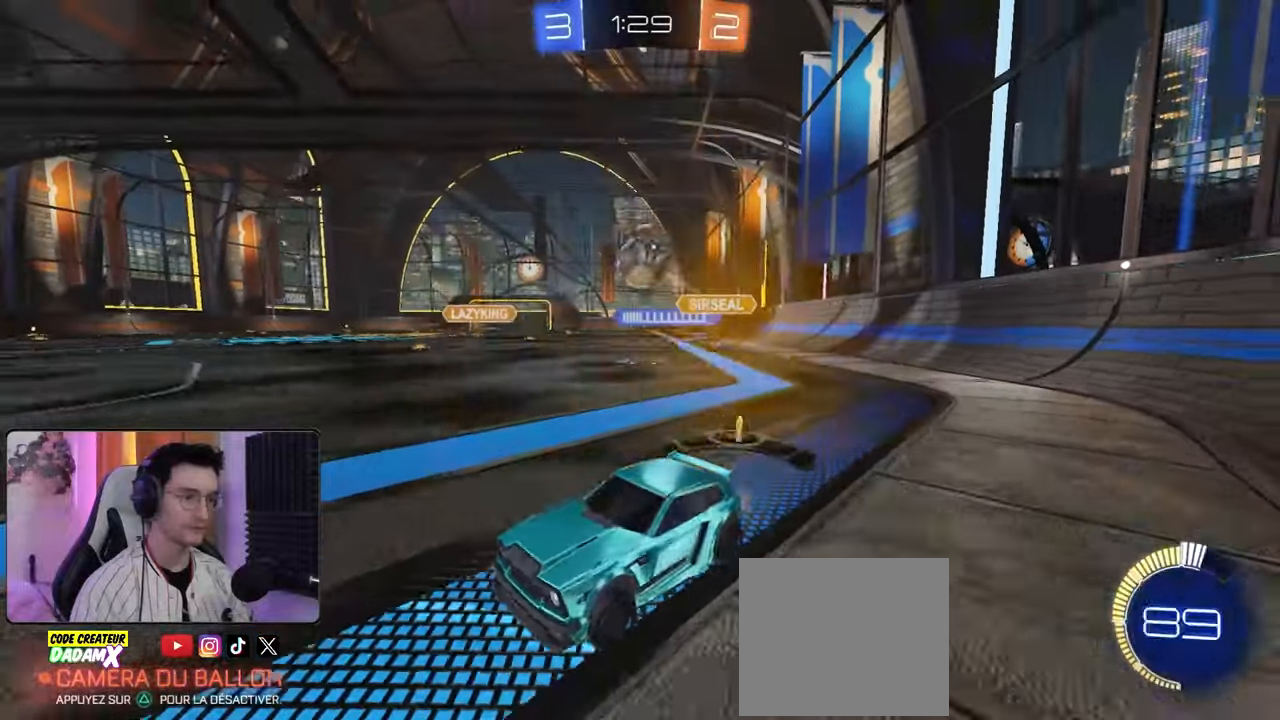
{"buttons": ["L2"], "left_stick": "center", "right_stick": "center", "events": [[250, "L2", "down"], [250, "R1", "down"], [250, "R2", "up"], [250, "left_stick", "center"], [300, "R1", "up"], [400, "left_stick", "right"], [467, "left_stick", "center"]]}
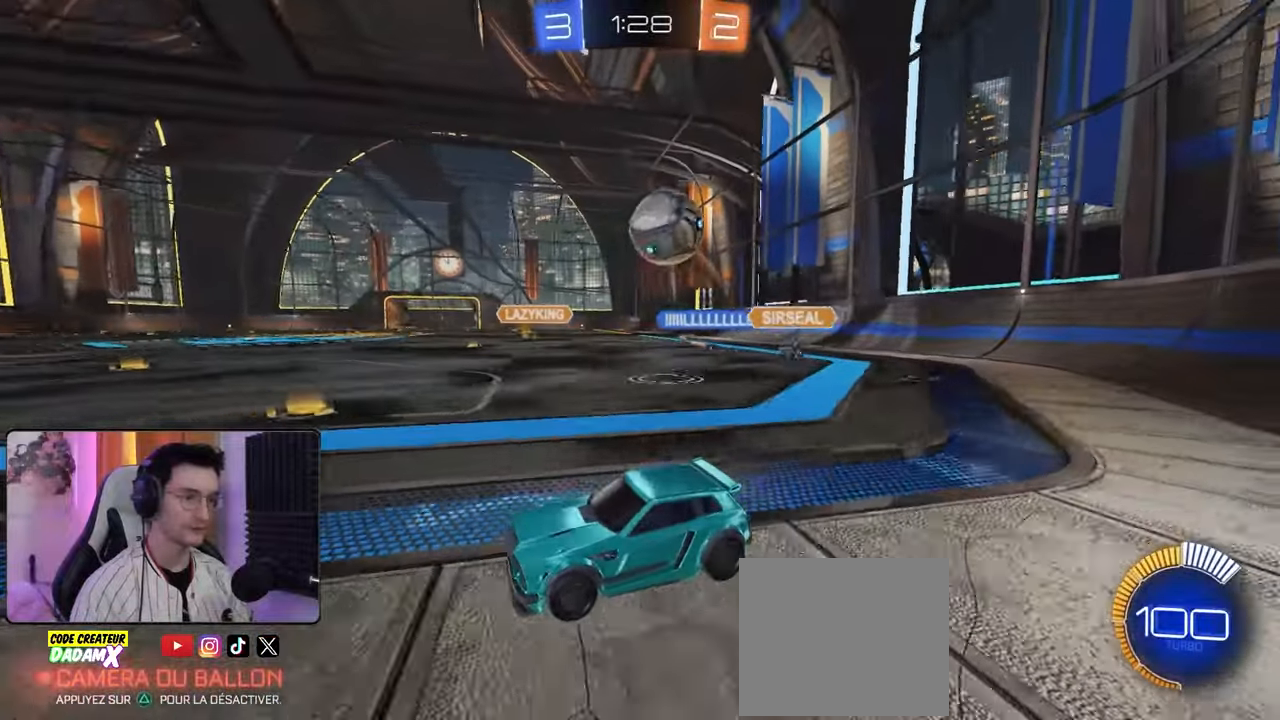
{"buttons": ["R2"], "left_stick": "down-left", "right_stick": "center", "events": [[17, "L2", "up"], [150, "left_stick", "left"], [317, "R2", "down"], [333, "left_stick", "down-left"]]}
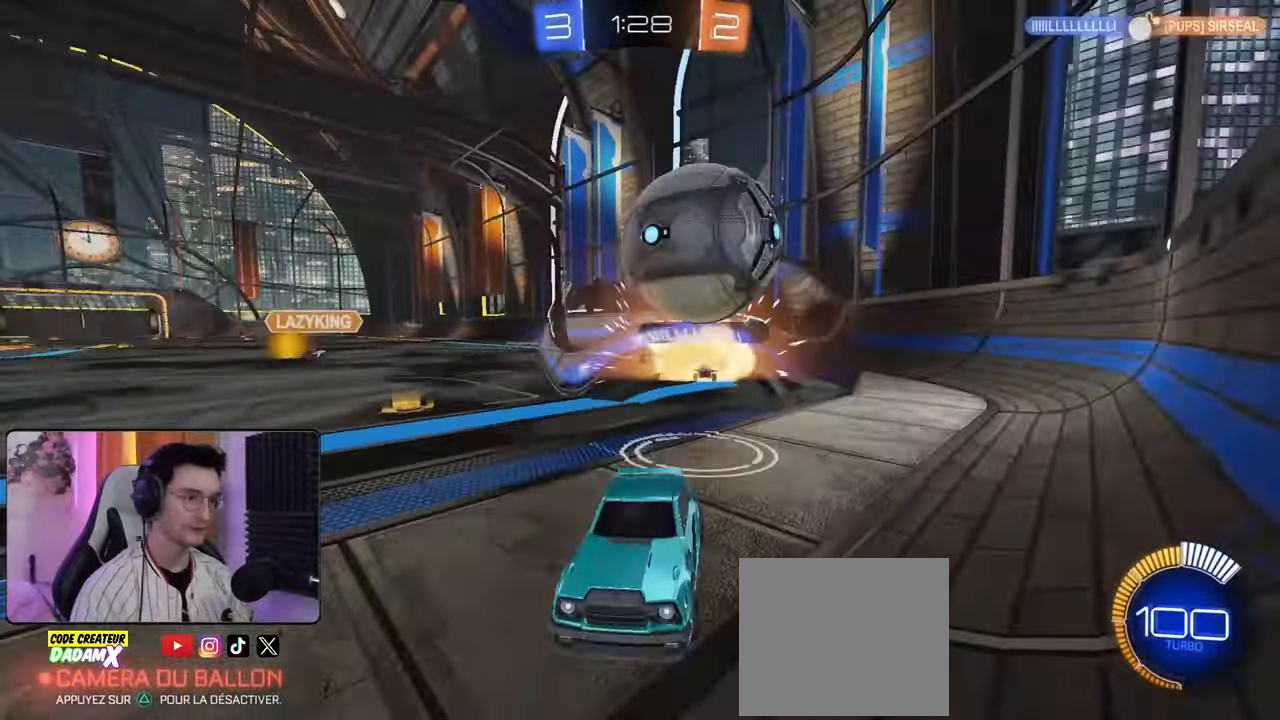
{"buttons": ["L1", "R2"], "left_stick": "down-right", "right_stick": "center", "events": [[17, "R1", "down"], [233, "R1", "up"], [267, "R2", "up"], [267, "left_stick", "down-right"], [450, "R2", "down"], [483, "L1", "down"]]}
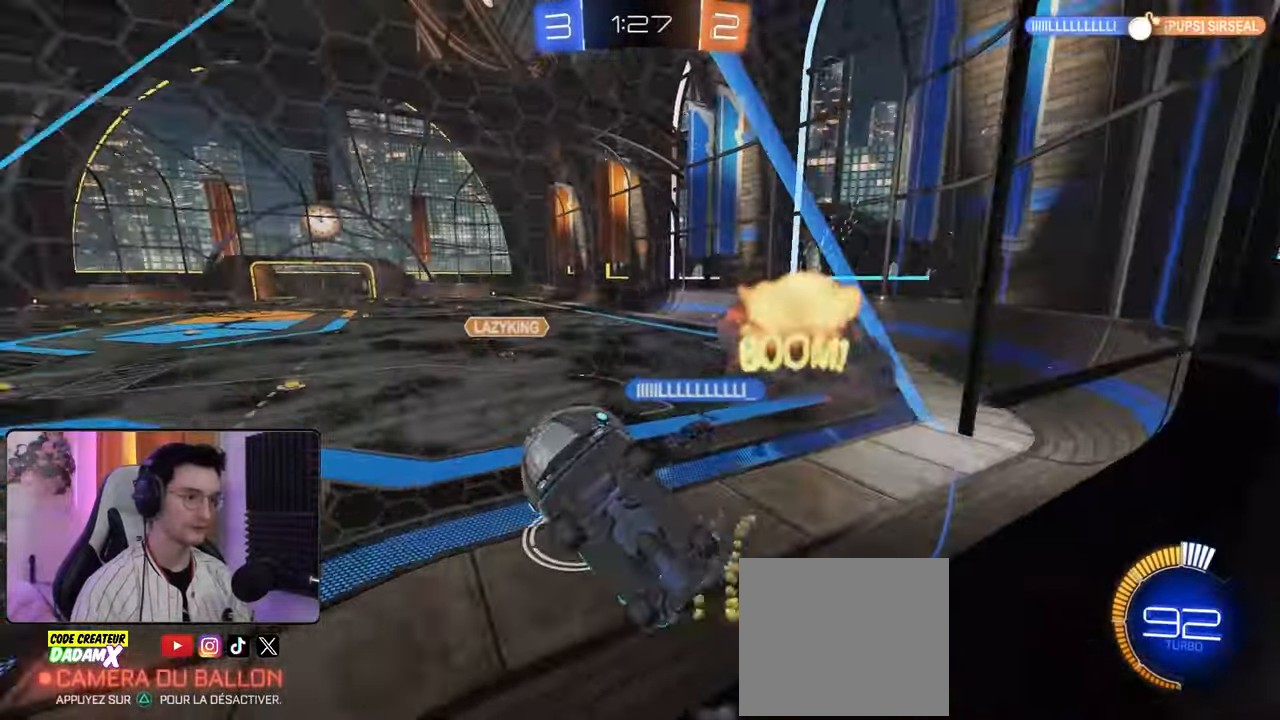
{"buttons": ["CROSS", "R2"], "left_stick": "down", "right_stick": "center", "events": [[100, "L1", "up"], [483, "CROSS", "down"], [483, "left_stick", "down"]]}
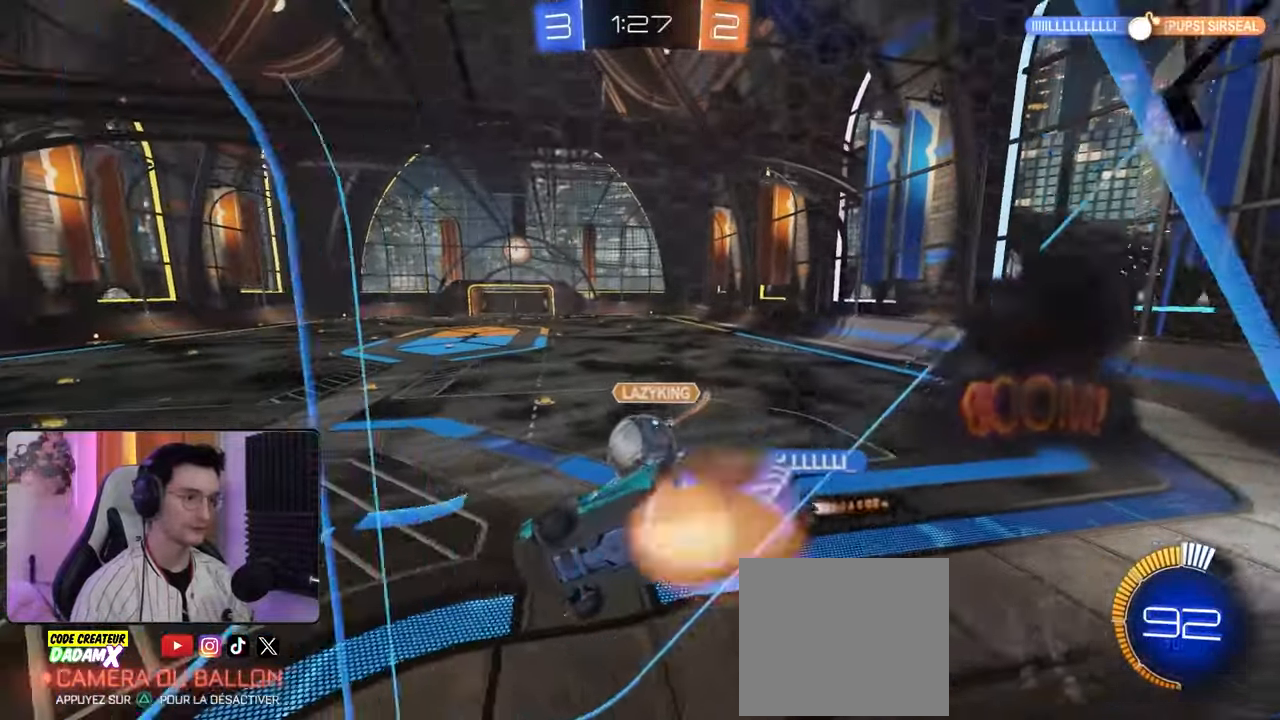
{"buttons": ["L1", "R2"], "left_stick": "up-right", "right_stick": "center", "events": [[67, "R1", "down"], [167, "CROSS", "up"], [167, "R1", "up"], [233, "R2", "up"], [250, "left_stick", "down-right"], [283, "L1", "down"], [350, "R2", "down"], [367, "CROSS", "down"], [417, "left_stick", "up-right"], [500, "CROSS", "up"]]}
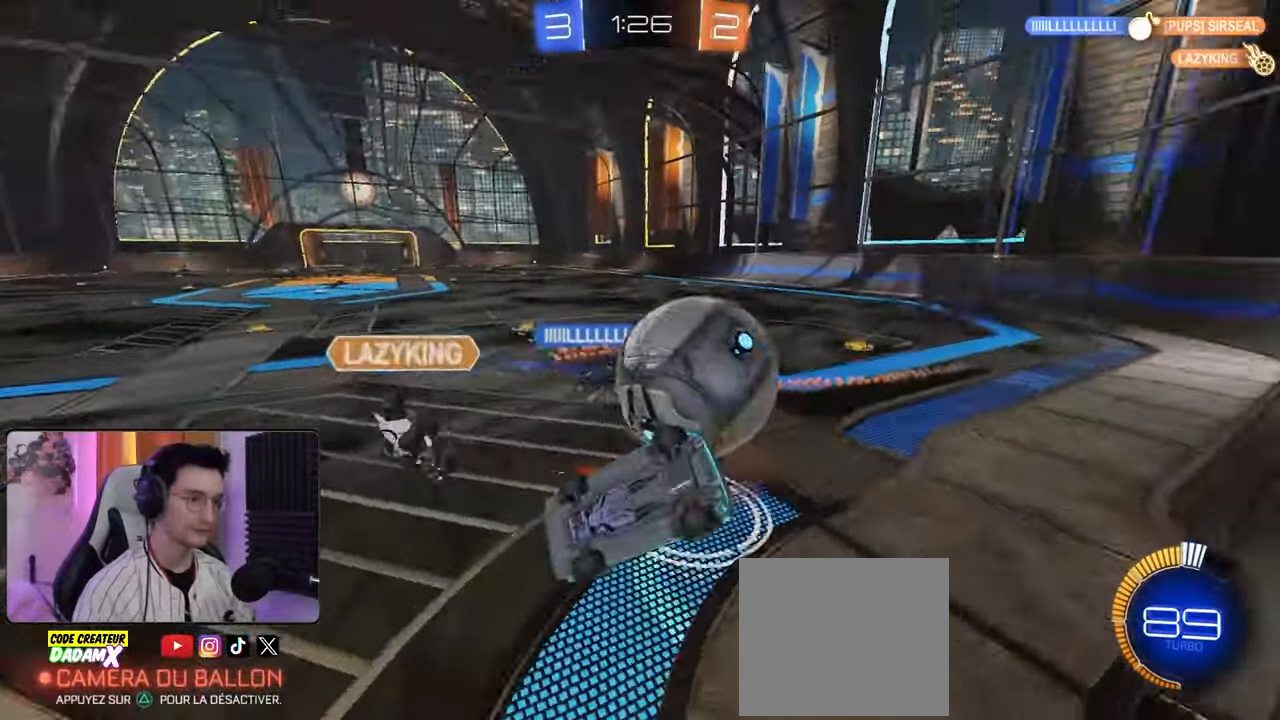
{"buttons": ["L1", "R1", "R2"], "left_stick": "right", "right_stick": "center", "events": [[100, "R1", "down"], [117, "left_stick", "right"], [133, "R2", "up"], [167, "R1", "up"], [317, "left_stick", "up-right"], [467, "R1", "down"], [467, "R2", "down"], [467, "left_stick", "right"]]}
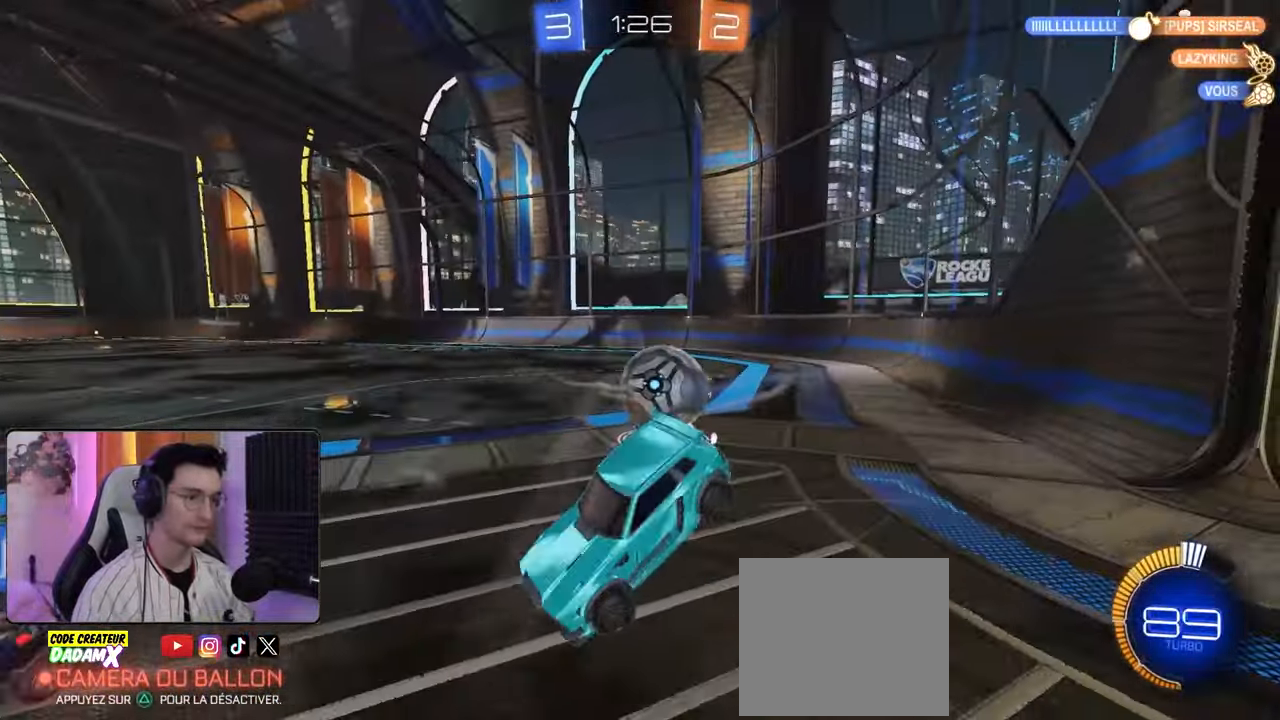
{"buttons": ["R2"], "left_stick": "down-right", "right_stick": "center", "events": [[117, "L1", "up"], [117, "R1", "up"], [117, "left_stick", "down-right"]]}
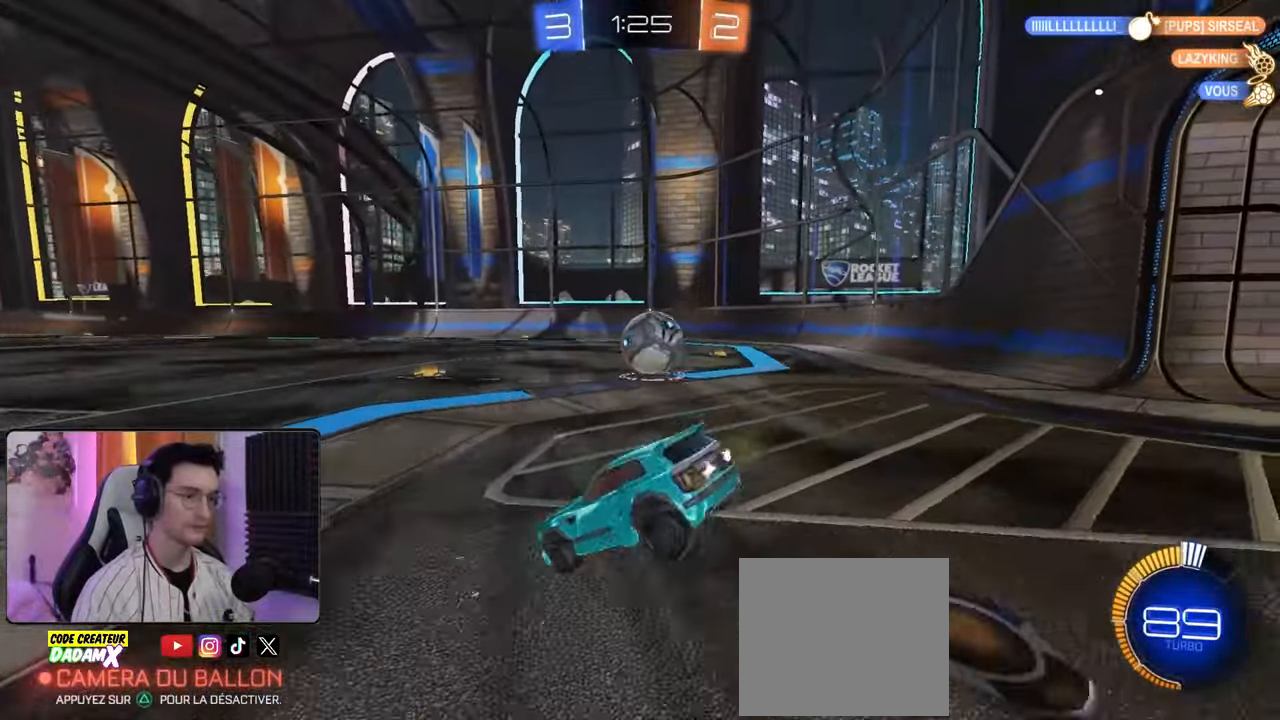
{"buttons": ["R1", "R2"], "left_stick": "left", "right_stick": "center", "events": [[50, "R1", "down"], [50, "left_stick", "center"], [267, "left_stick", "left"]]}
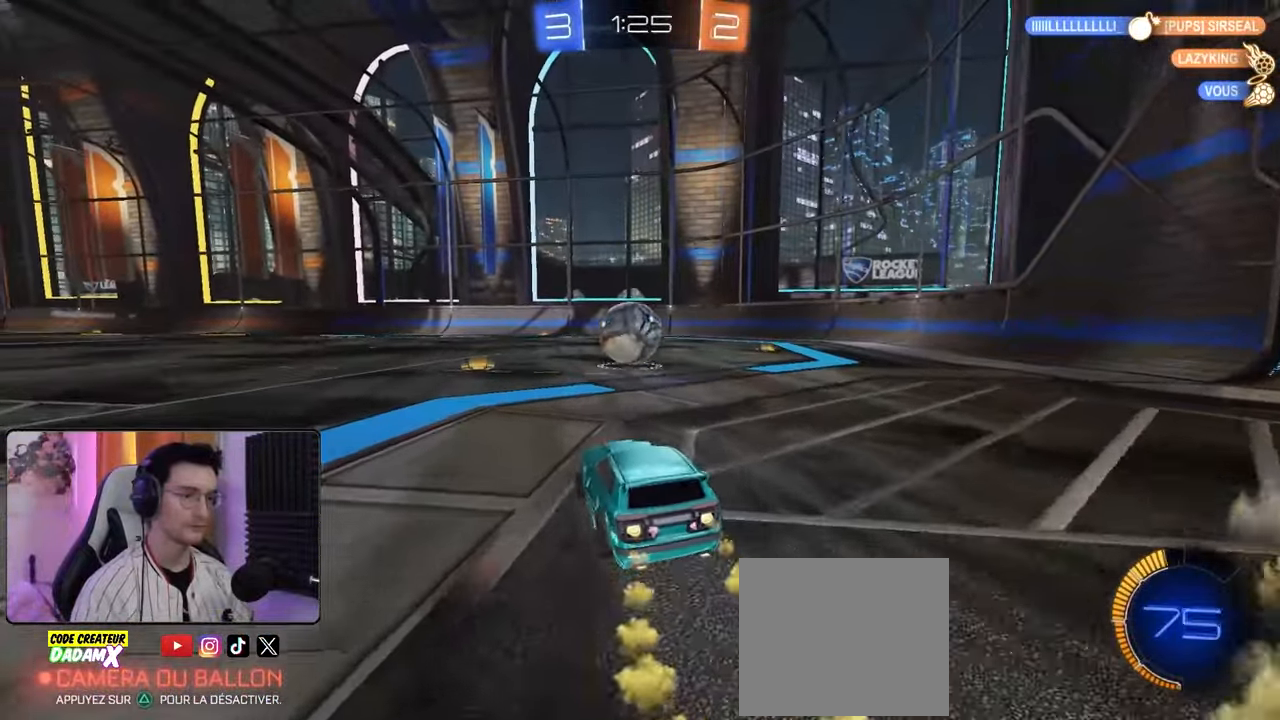
{"buttons": ["L1", "R1", "R2"], "left_stick": "up-right", "right_stick": "center", "events": [[17, "left_stick", "center"], [217, "R1", "up"], [283, "left_stick", "left"], [383, "CROSS", "down"], [383, "R1", "down"], [450, "CROSS", "up"], [483, "L1", "down"], [483, "left_stick", "up-right"]]}
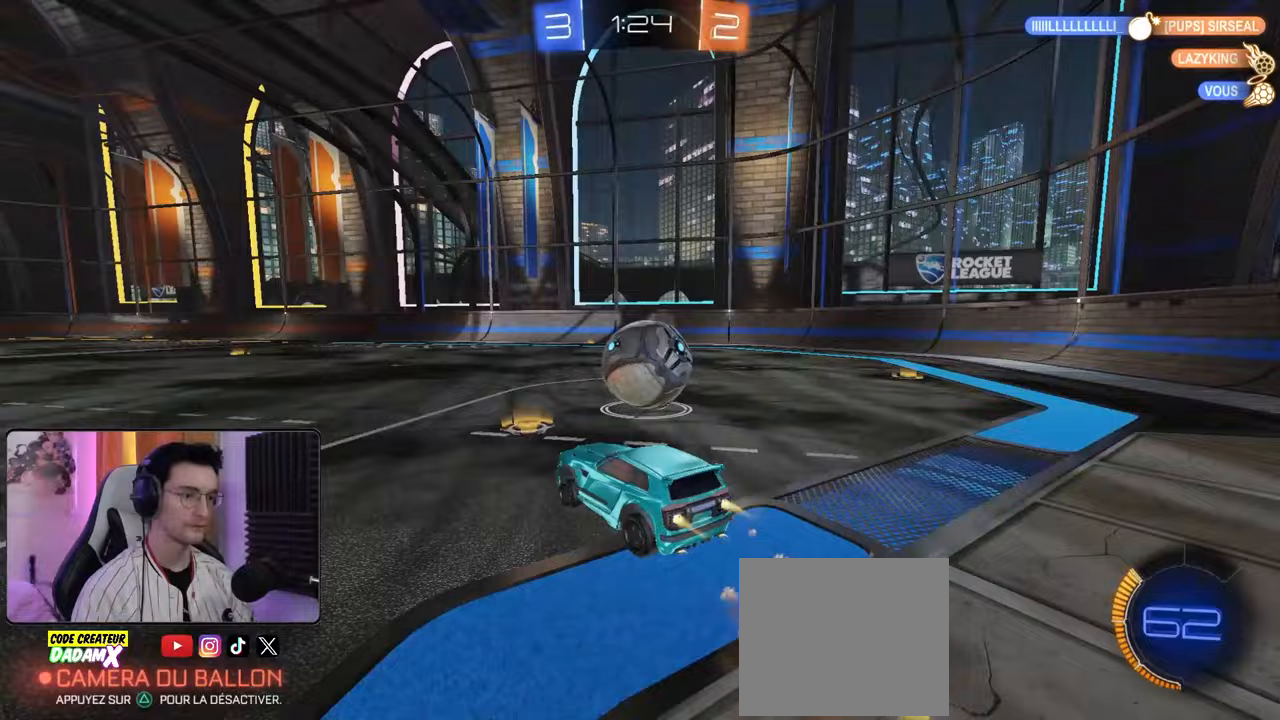
{"buttons": [], "left_stick": "center", "right_stick": "center", "events": [[17, "CROSS", "down"], [100, "left_stick", "right"], [117, "CROSS", "up"], [217, "R1", "up"], [217, "R2", "up"], [250, "L1", "up"], [317, "left_stick", "center"]]}
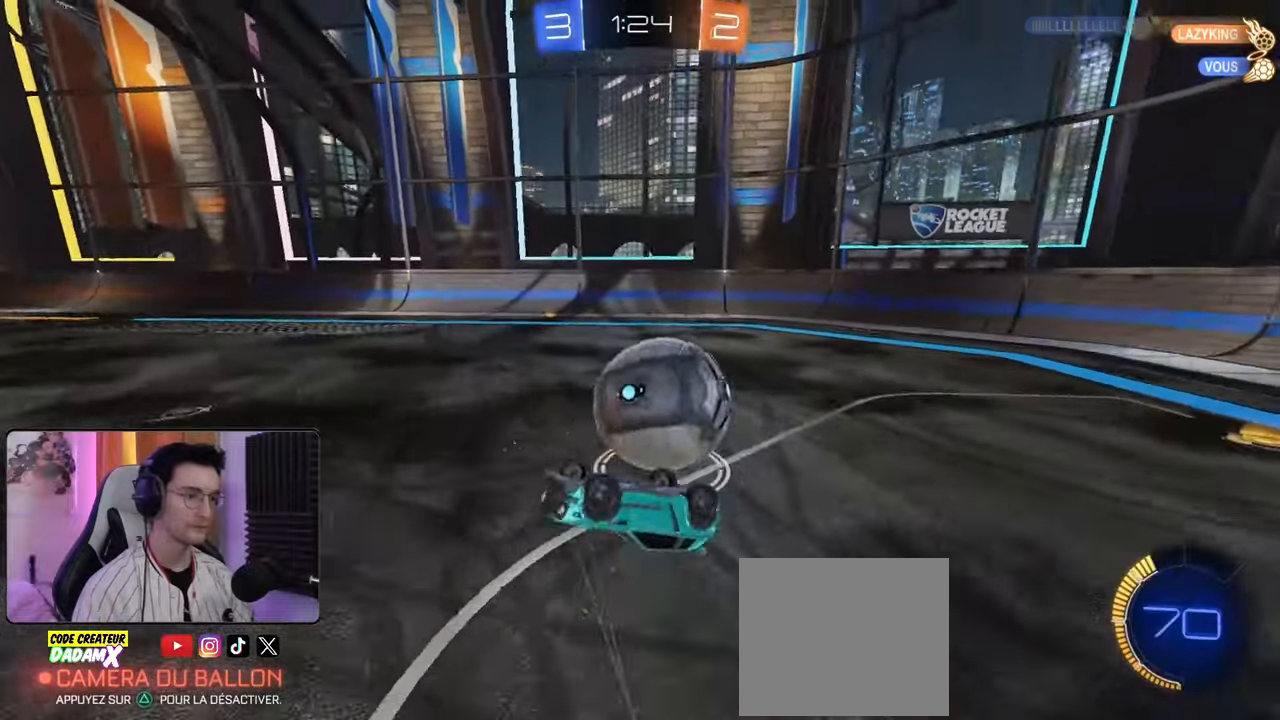
{"buttons": [], "left_stick": "center", "right_stick": "center", "events": [[117, "left_stick", "right"], [267, "left_stick", "center"]]}
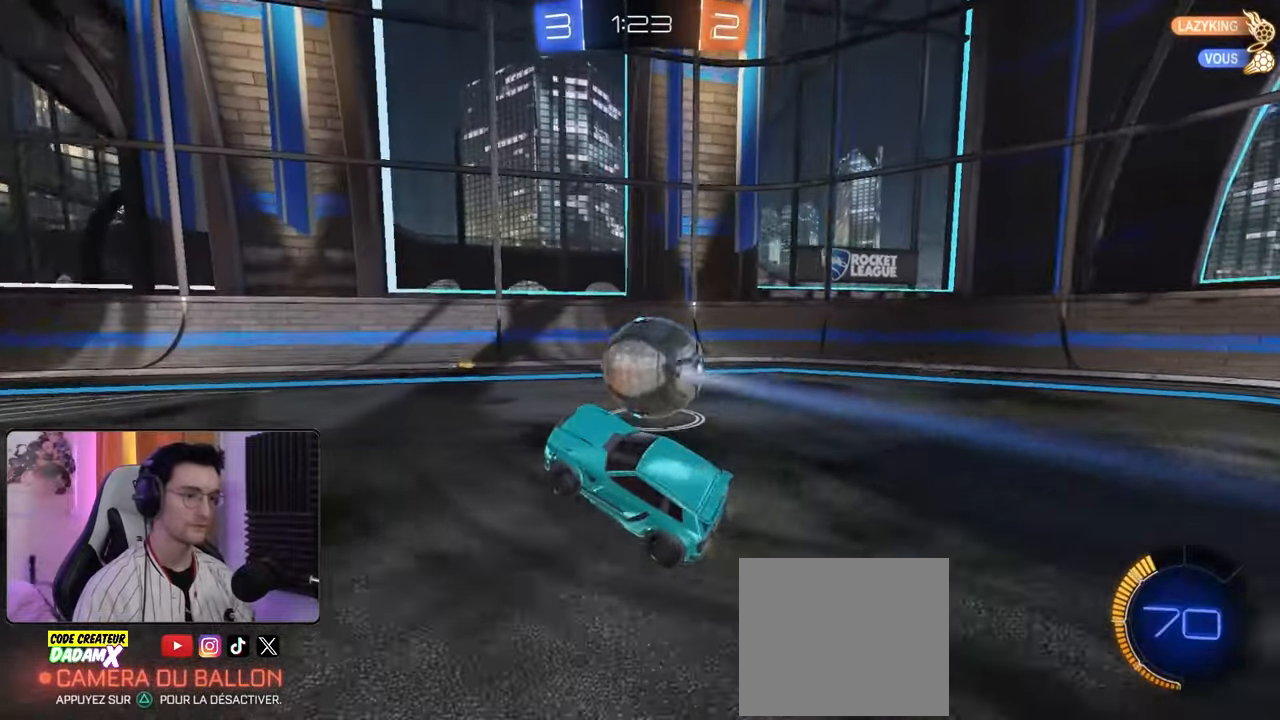
{"buttons": ["R2"], "left_stick": "right", "right_stick": "center", "events": [[17, "R2", "down"], [67, "left_stick", "right"]]}
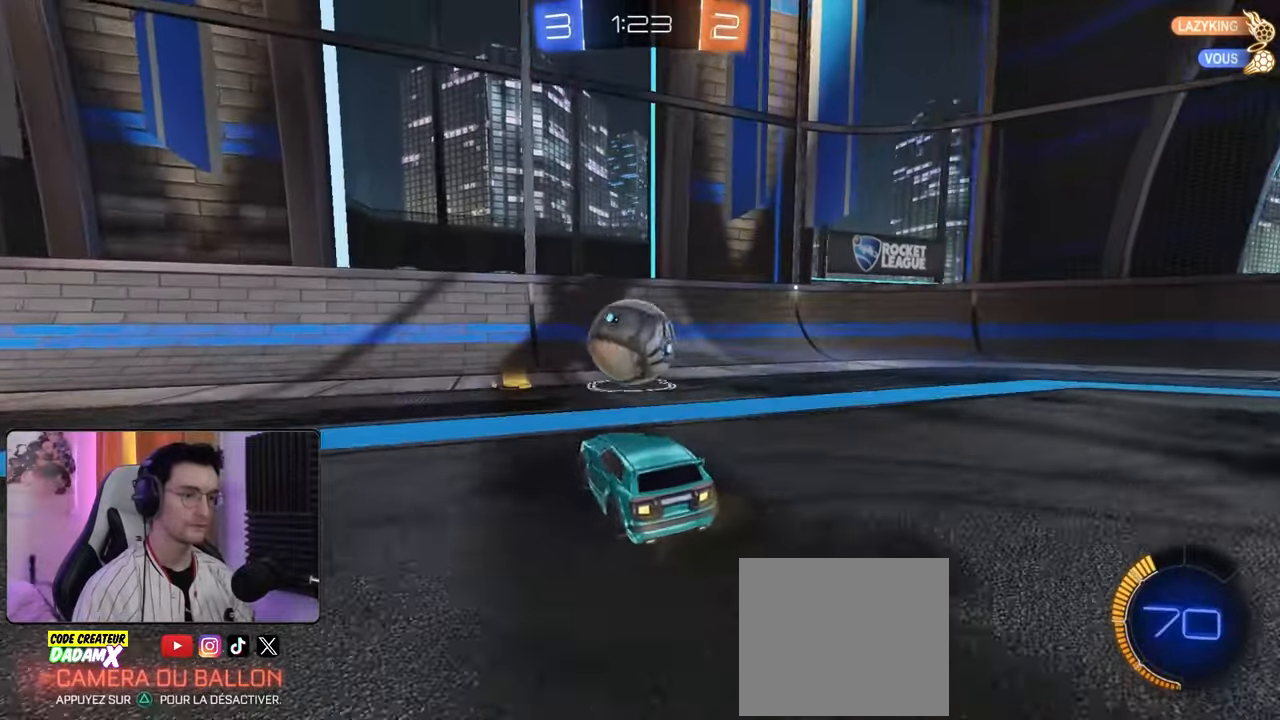
{"buttons": ["R2"], "left_stick": "center", "right_stick": "center", "events": [[50, "left_stick", "center"]]}
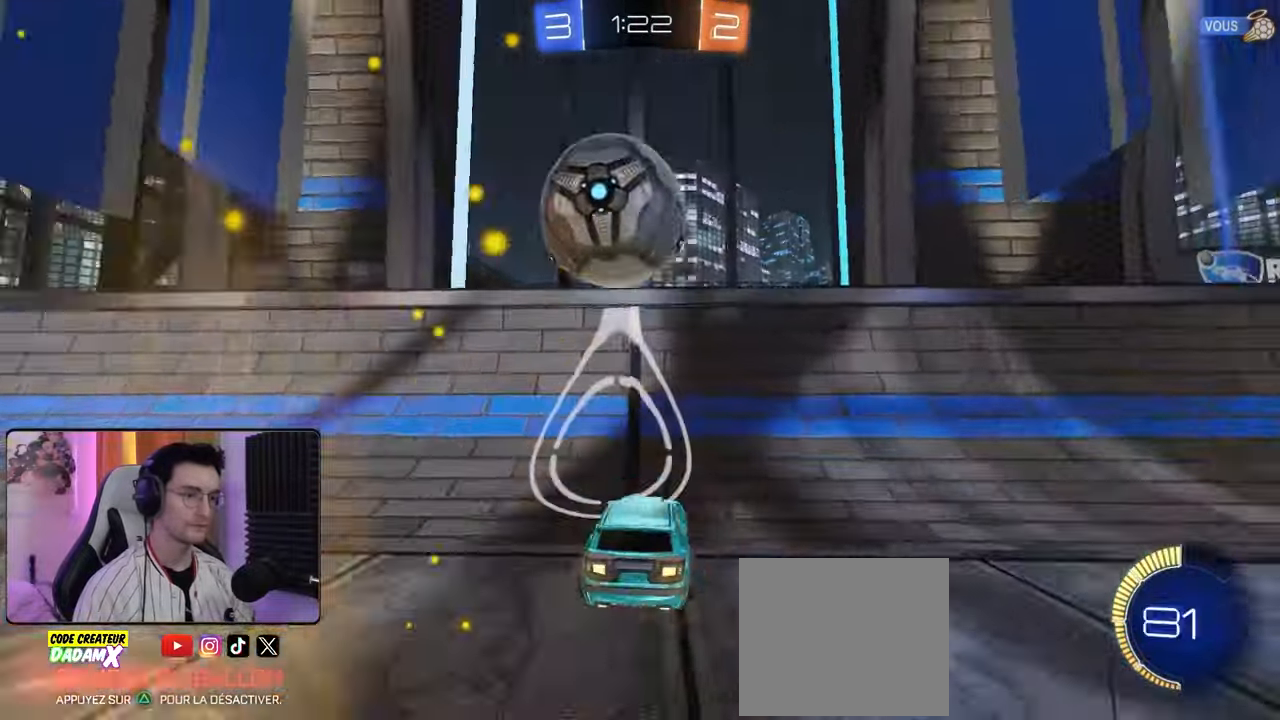
{"buttons": ["R2"], "left_stick": "left", "right_stick": "center", "events": [[150, "left_stick", "left"], [317, "R1", "down"], [500, "R1", "up"]]}
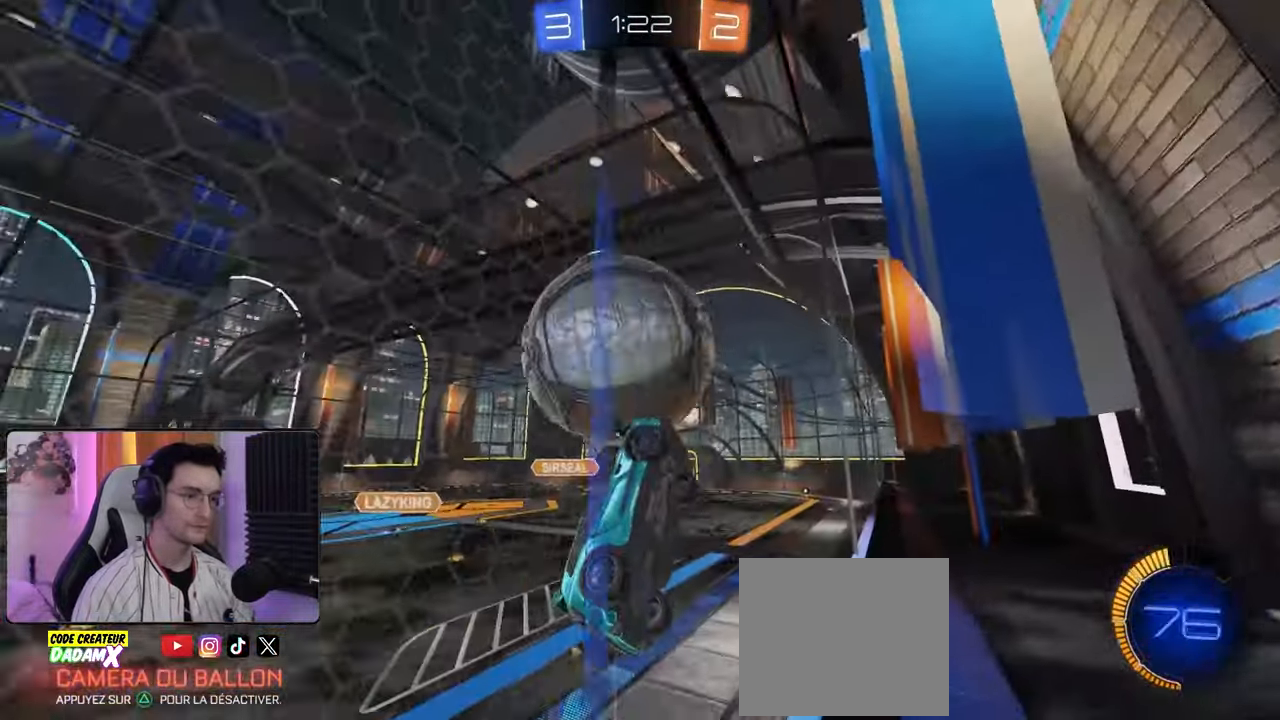
{"buttons": ["L2"], "left_stick": "down-right", "right_stick": "center", "events": [[117, "left_stick", "center"], [250, "R2", "up"], [267, "CROSS", "down"], [283, "left_stick", "down"], [350, "L2", "down"], [383, "left_stick", "down-right"], [483, "CROSS", "up"]]}
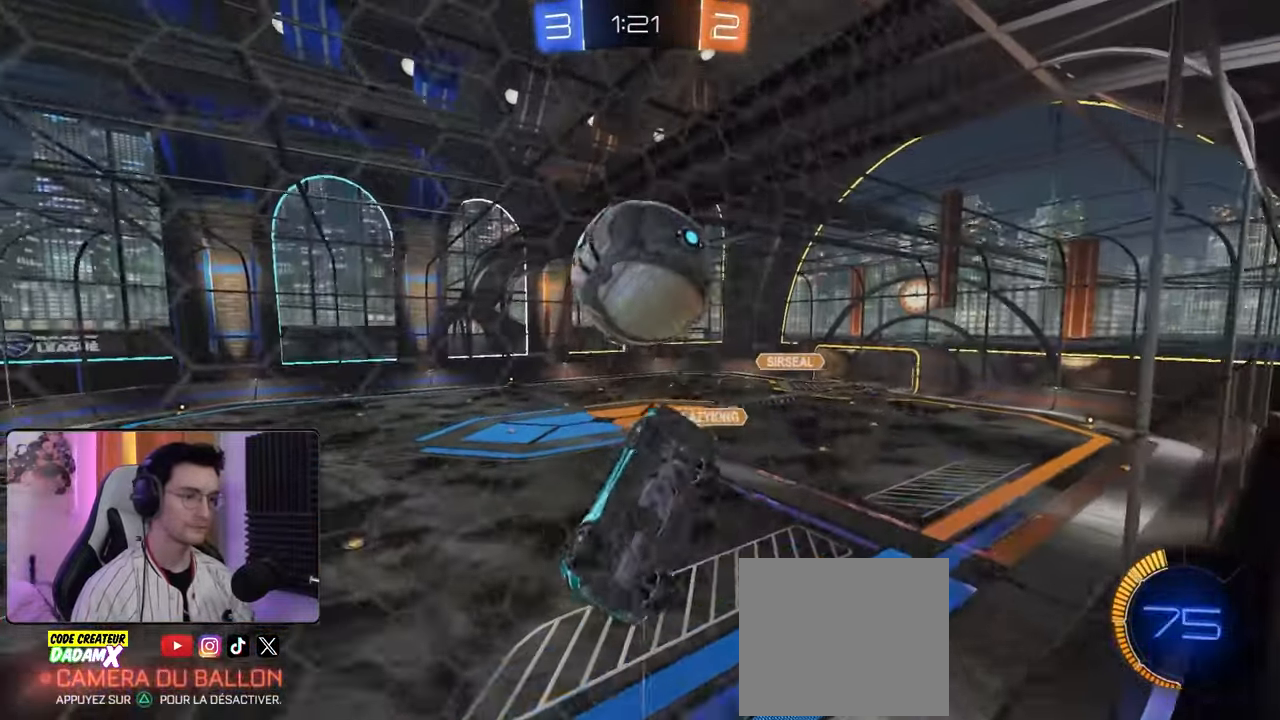
{"buttons": ["L2", "R1", "R2"], "left_stick": "center", "right_stick": "center", "events": [[67, "left_stick", "up-right"], [83, "L1", "down"], [150, "L1", "up"], [150, "R2", "down"], [167, "R1", "down"], [200, "left_stick", "down"], [350, "R1", "up"], [483, "R1", "down"], [483, "left_stick", "center"]]}
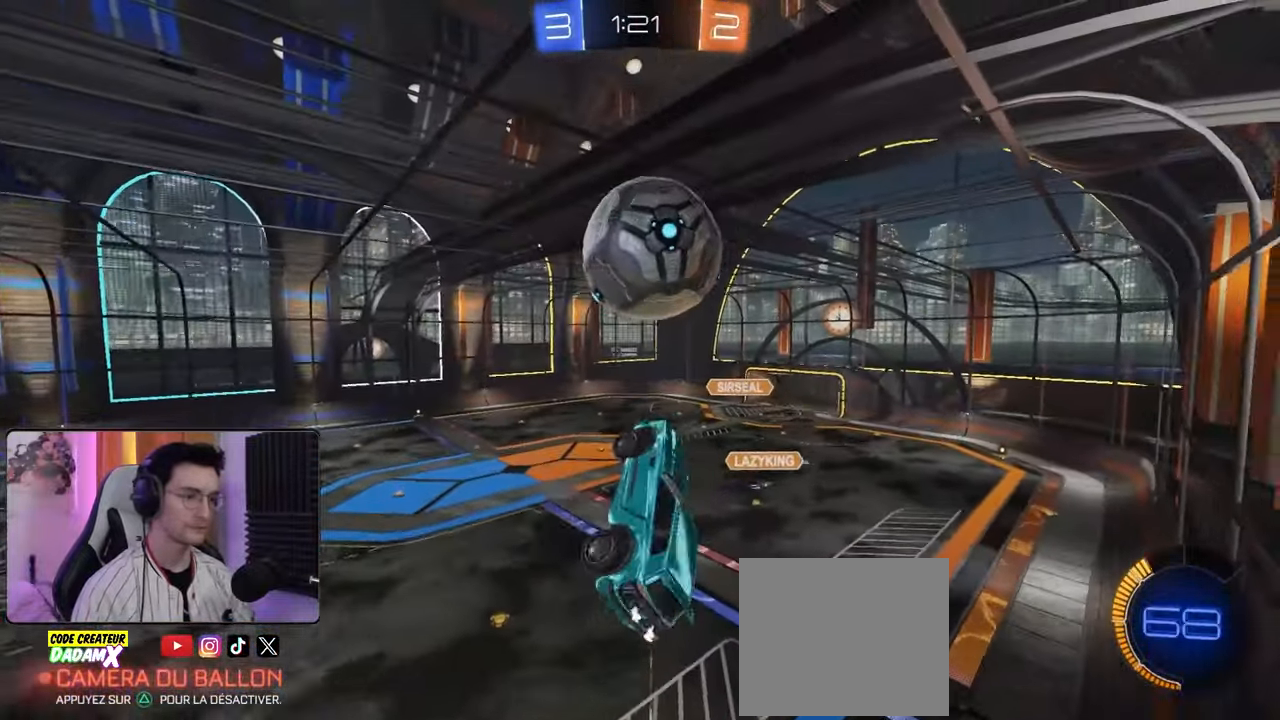
{"buttons": ["R1", "R2"], "left_stick": "down", "right_stick": "center", "events": [[17, "left_stick", "up"], [117, "L2", "up"], [150, "R1", "up"], [150, "left_stick", "down-right"], [250, "R1", "down"], [250, "left_stick", "up"], [450, "left_stick", "down"]]}
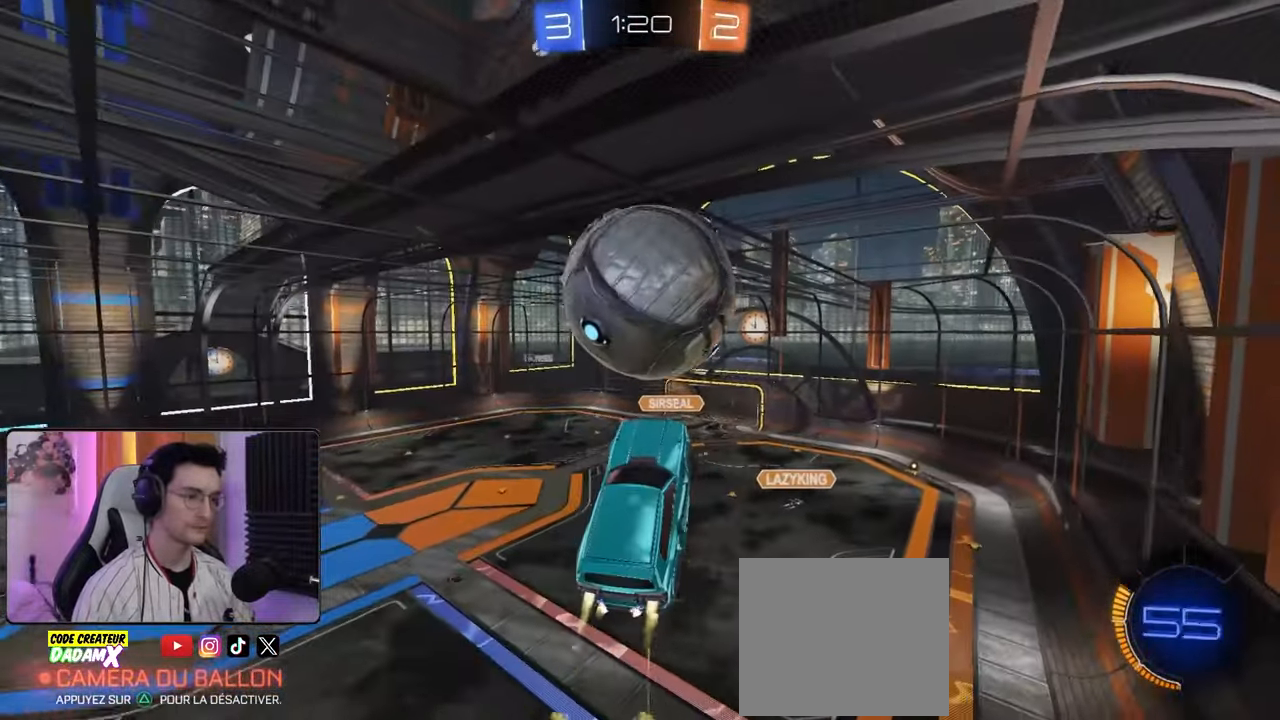
{"buttons": ["L2"], "left_stick": "down-left", "right_stick": "center", "events": [[50, "L2", "down"], [50, "R1", "up"], [83, "left_stick", "up"], [100, "R2", "up"], [317, "left_stick", "down"], [450, "left_stick", "down-left"]]}
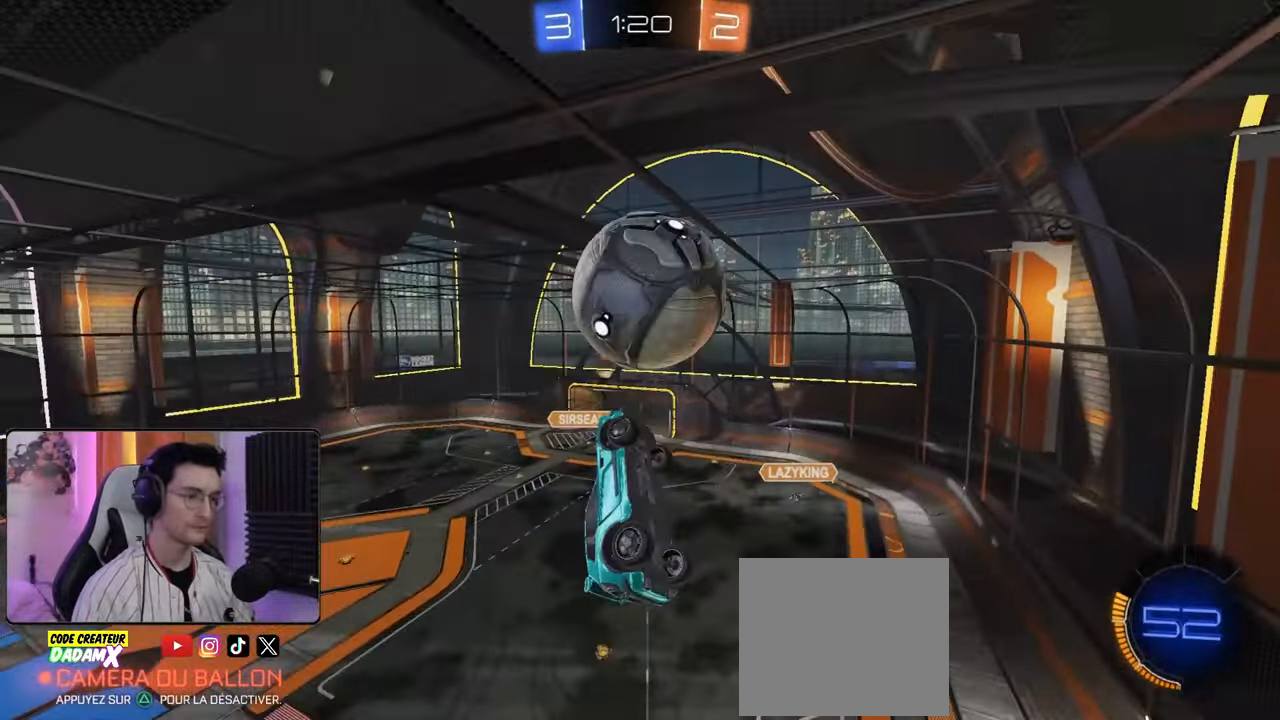
{"buttons": ["L2", "R1", "R2"], "left_stick": "center", "right_stick": "center", "events": [[17, "L1", "down"], [17, "R1", "down"], [17, "left_stick", "left"], [67, "R2", "down"], [83, "L1", "up"], [83, "R1", "up"], [117, "left_stick", "up"], [150, "R1", "down"], [183, "left_stick", "down-right"], [333, "R1", "up"], [383, "left_stick", "down-left"], [450, "R1", "down"], [467, "left_stick", "center"]]}
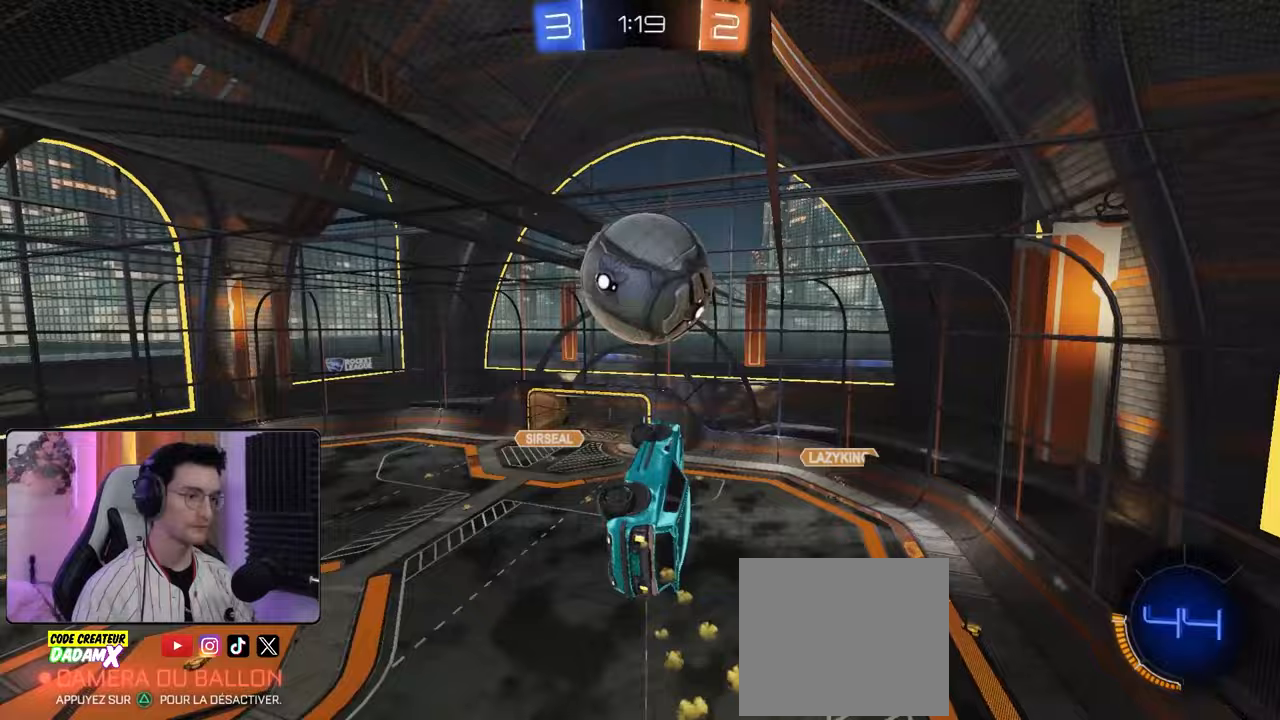
{"buttons": ["L2", "R1", "R2"], "left_stick": "down-left", "right_stick": "center", "events": [[83, "R1", "up"], [83, "left_stick", "down"], [150, "R1", "down"], [283, "left_stick", "left"], [350, "R1", "up"], [350, "left_stick", "down-left"], [467, "R1", "down"]]}
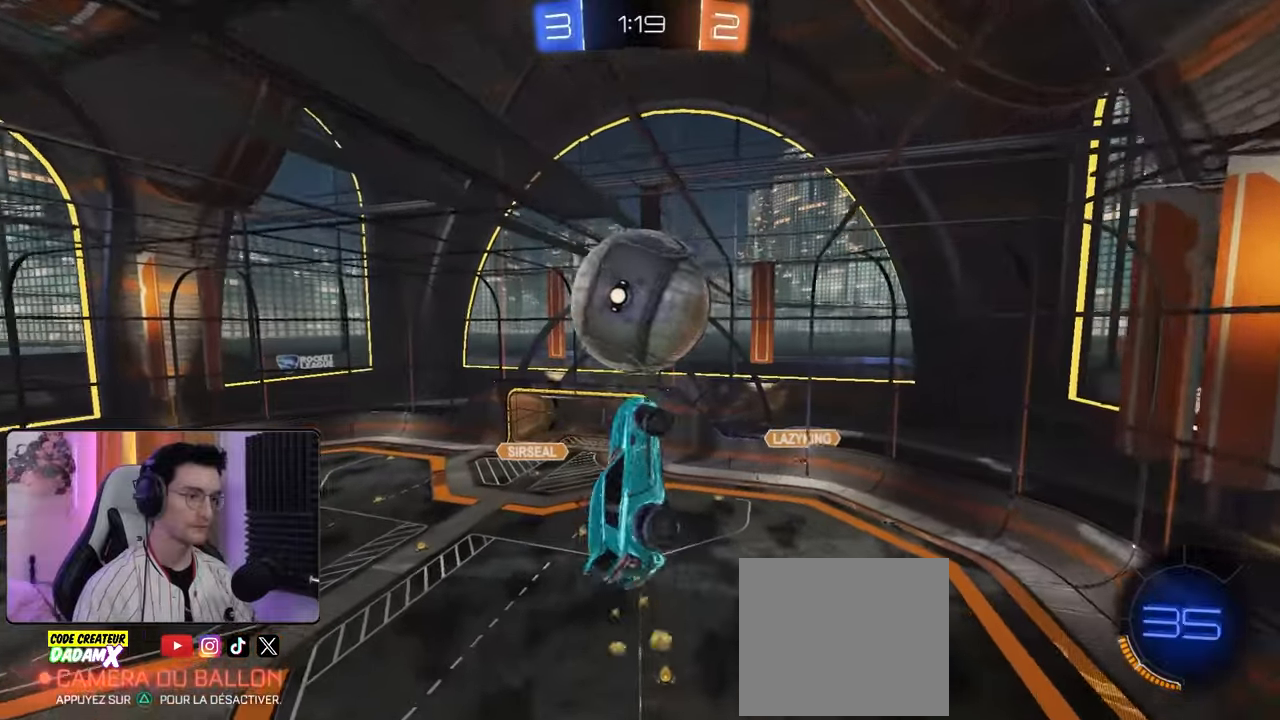
{"buttons": [], "left_stick": "left", "right_stick": "center", "events": [[150, "L2", "up"], [200, "R1", "up"], [200, "R2", "up"], [317, "R1", "down"], [350, "left_stick", "left"], [450, "R1", "up"]]}
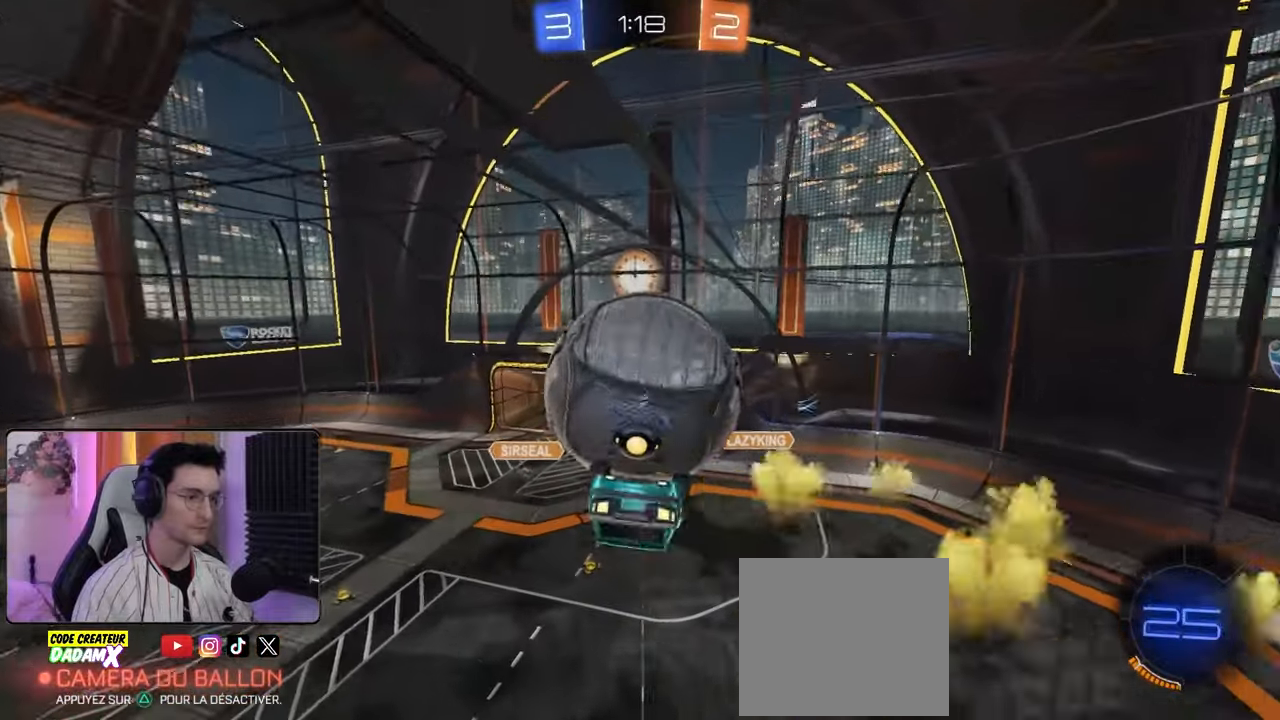
{"buttons": ["L1"], "left_stick": "up-left", "right_stick": "center", "events": [[50, "left_stick", "center"], [267, "left_stick", "down-right"], [367, "left_stick", "up"], [417, "L1", "down"], [417, "left_stick", "up-left"]]}